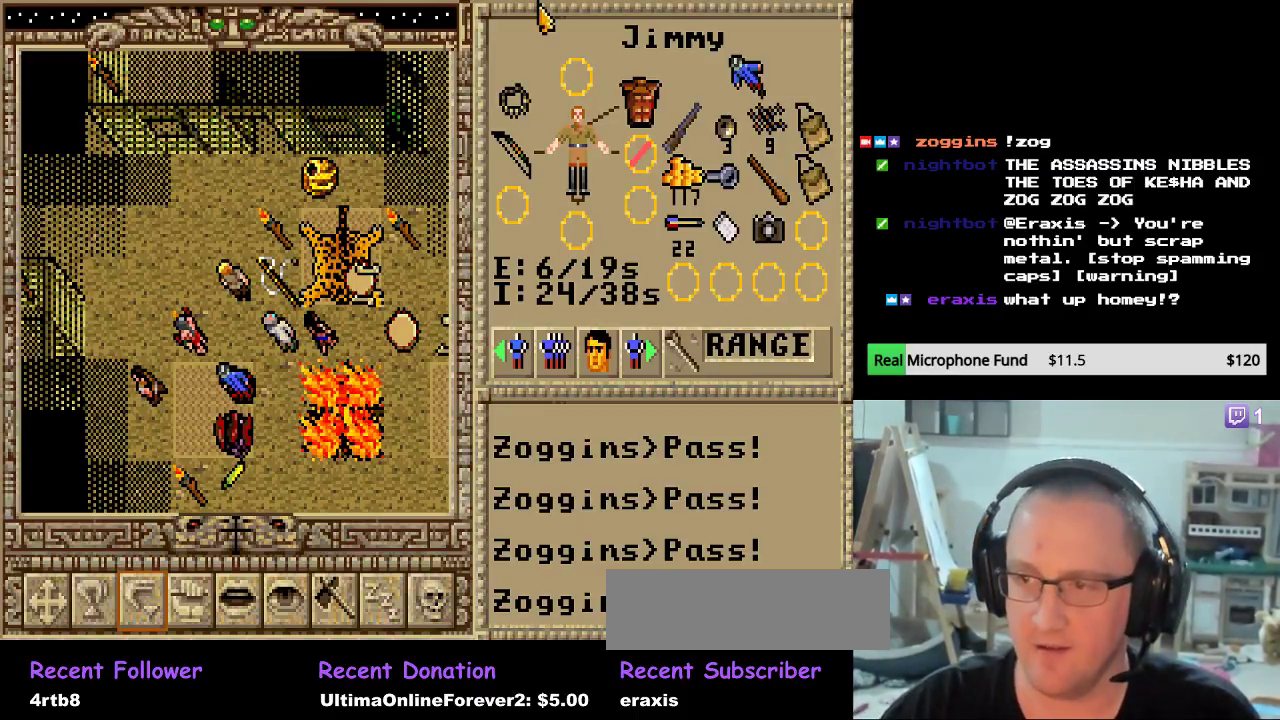
Gameplay with keyboard and mouse; each line is a JSON object with the keys and mouse buttons held at the frame after it. "events" lists presses ("down") and releases ("up") of "backspace", "escape", "mouse_left", "mouse_wheel" and "mouse_right" between this image and that frame as [ms after this image, input, new state], when the widget could be followed in between. "mouse_left", "mouse_wheel", "mouse_right" = the "left", "wheel", "right" buttons of the "mouse" list. No other keys are recorded. "wheel" means that the mouse wheel is clicked or scrolled. "mouse_move" is the direction in which the mouse moves at that frame (one of eight, or "still"), when it could be read.
{"keys": [], "mouse": [], "mouse_move": "still", "events": [[34, "mouse_left", "down"], [170, "mouse_left", "up"]]}
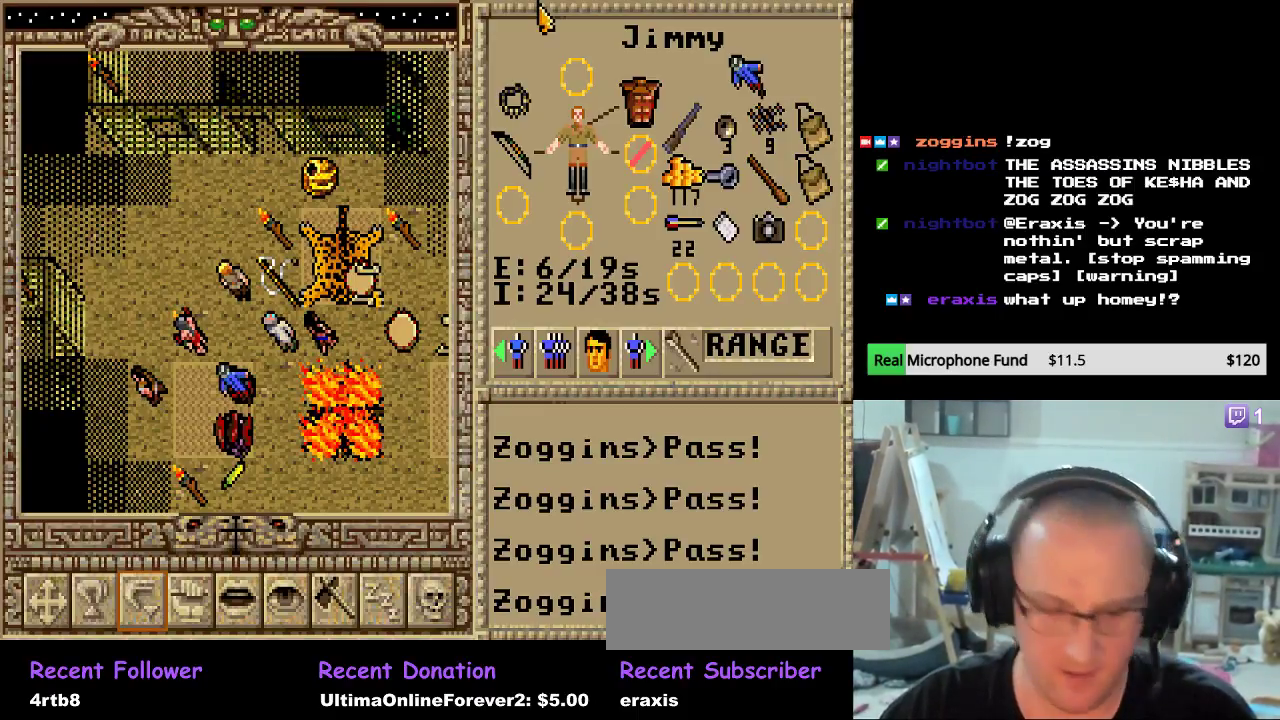
{"keys": [], "mouse": [], "mouse_move": "still", "events": []}
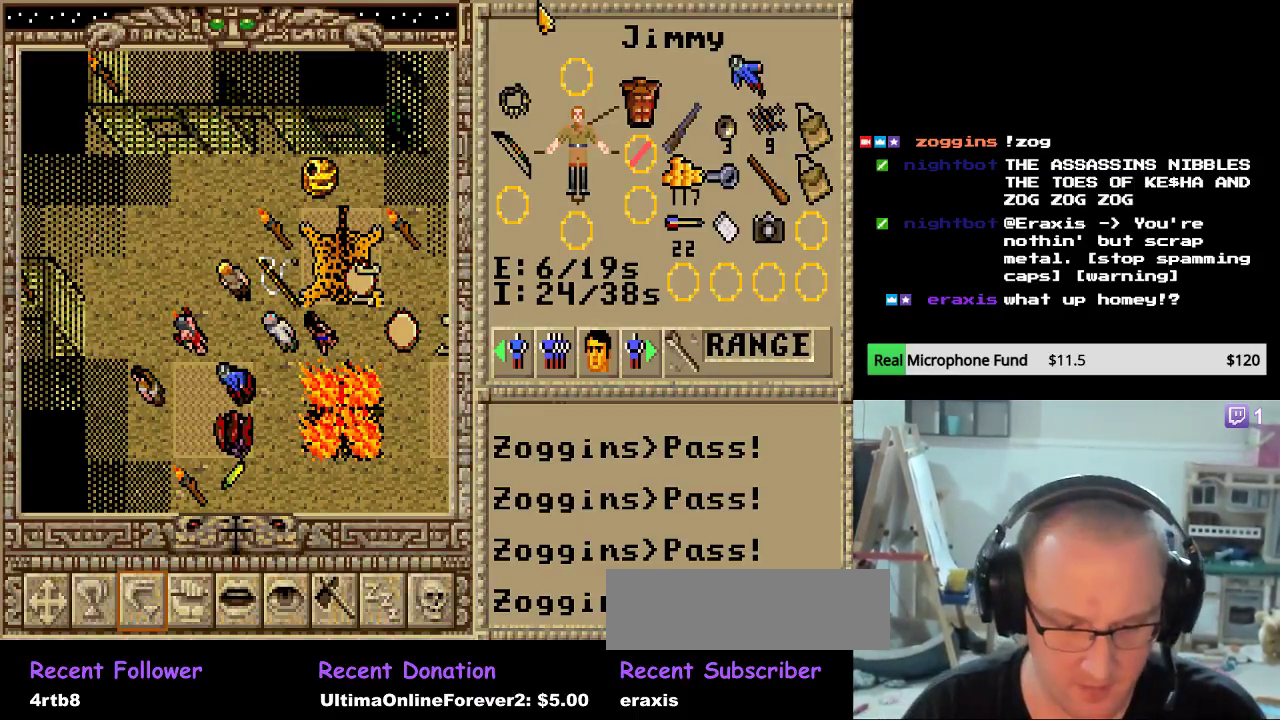
{"keys": [], "mouse": [], "mouse_move": "still", "events": []}
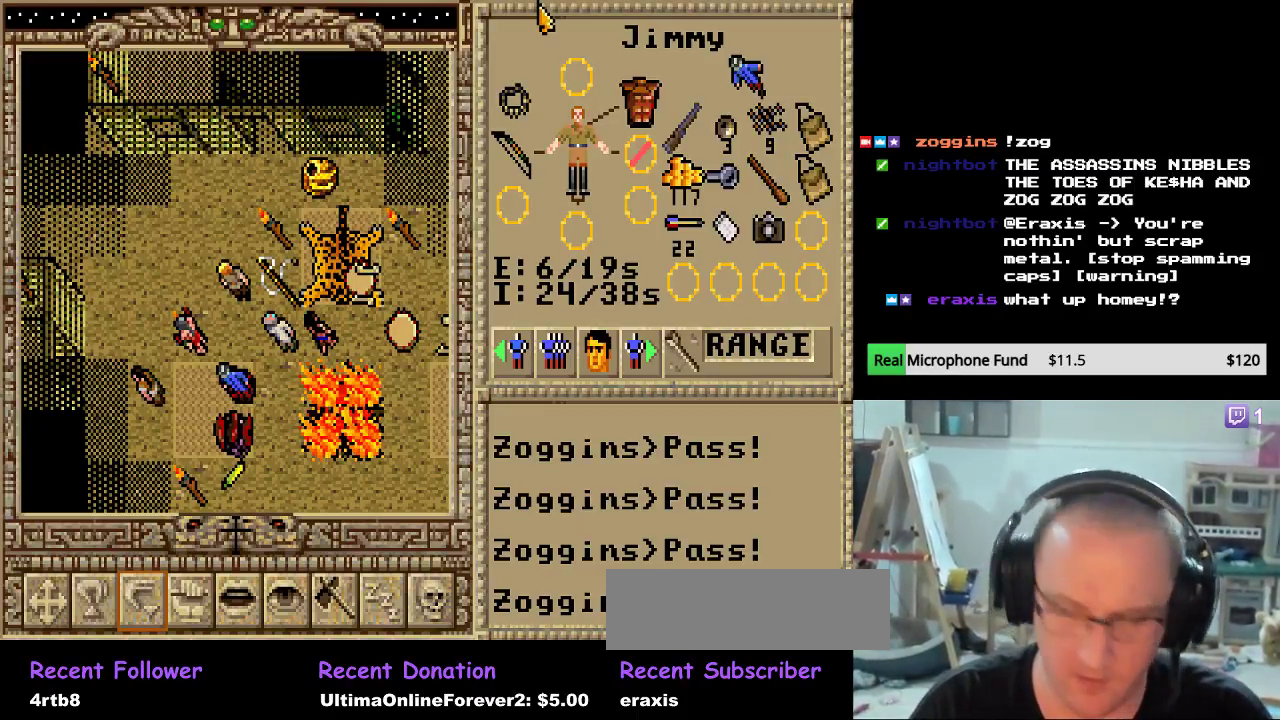
{"keys": [], "mouse": [], "mouse_move": "still", "events": []}
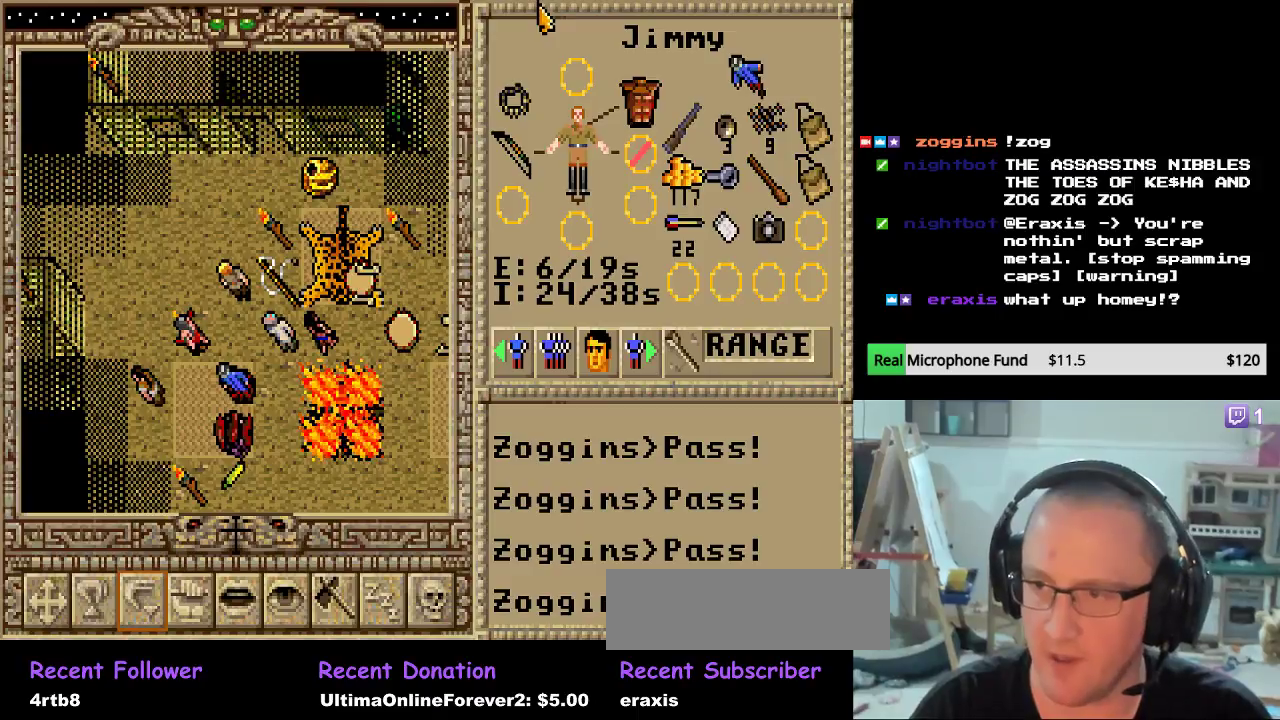
{"keys": [], "mouse": [], "mouse_move": "still", "events": []}
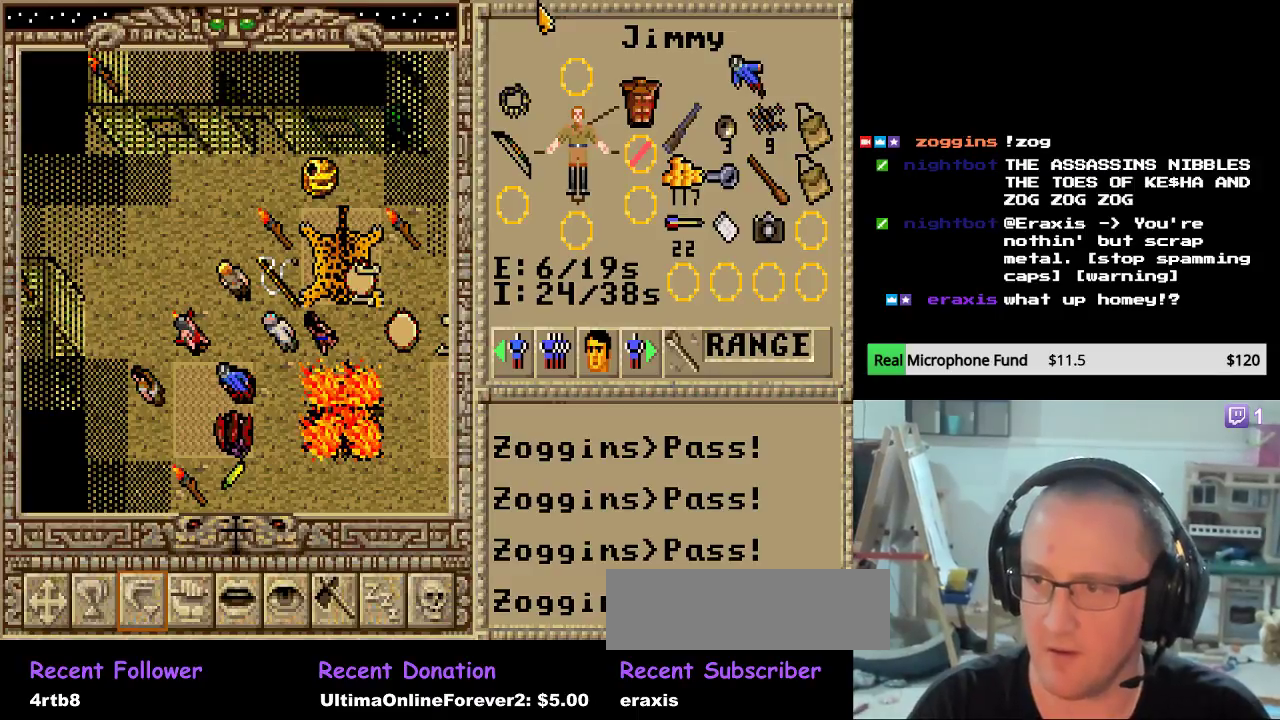
{"keys": [], "mouse": [], "mouse_move": "still", "events": []}
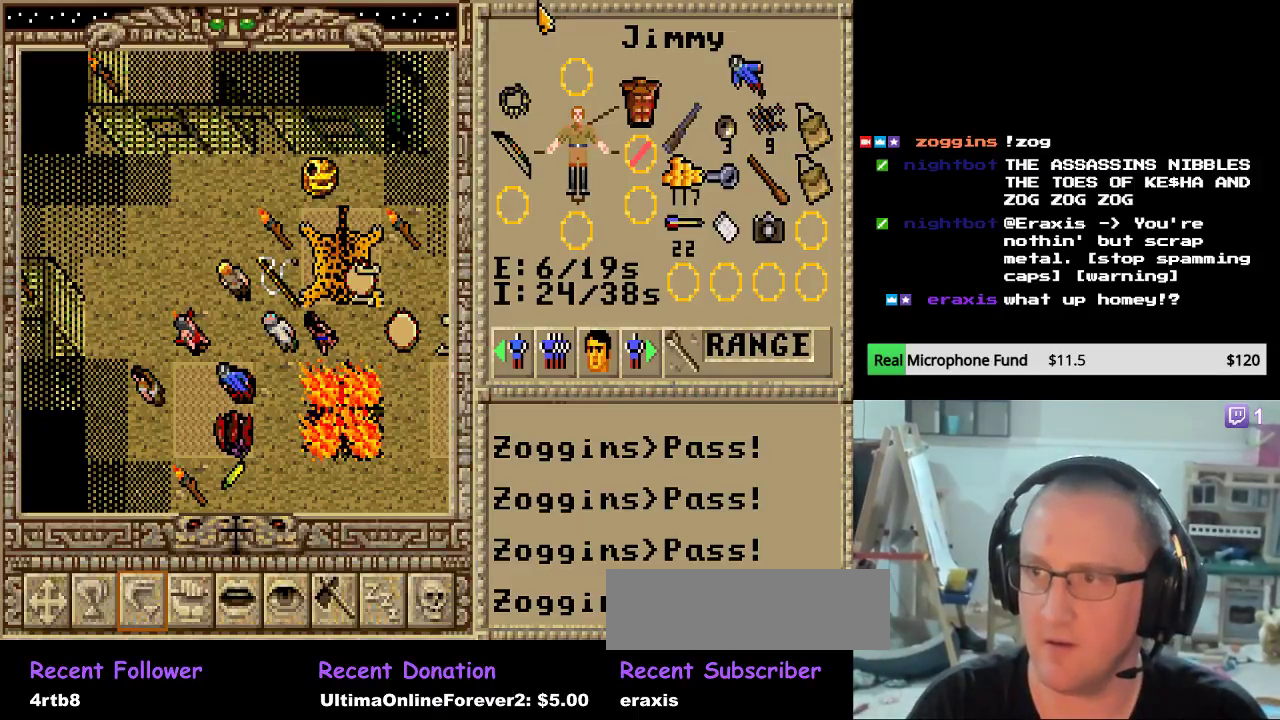
{"keys": [], "mouse": [], "mouse_move": "still", "events": []}
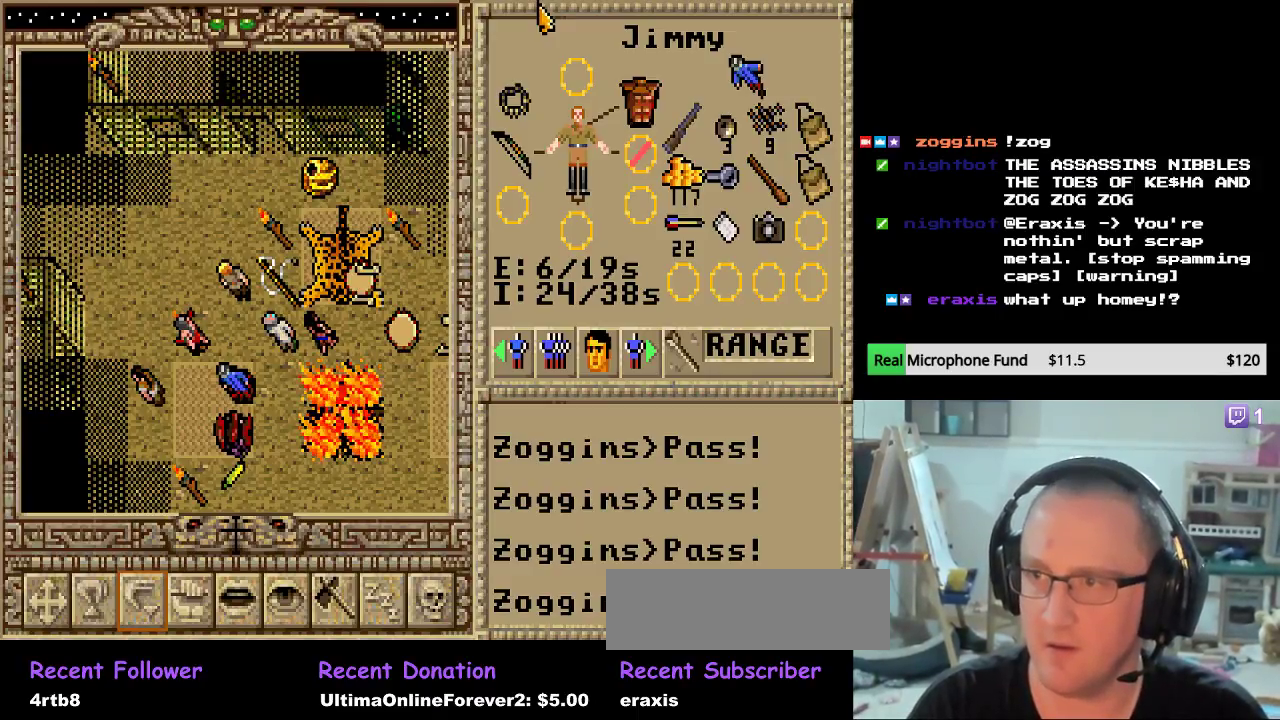
{"keys": [], "mouse": [], "mouse_move": "still", "events": []}
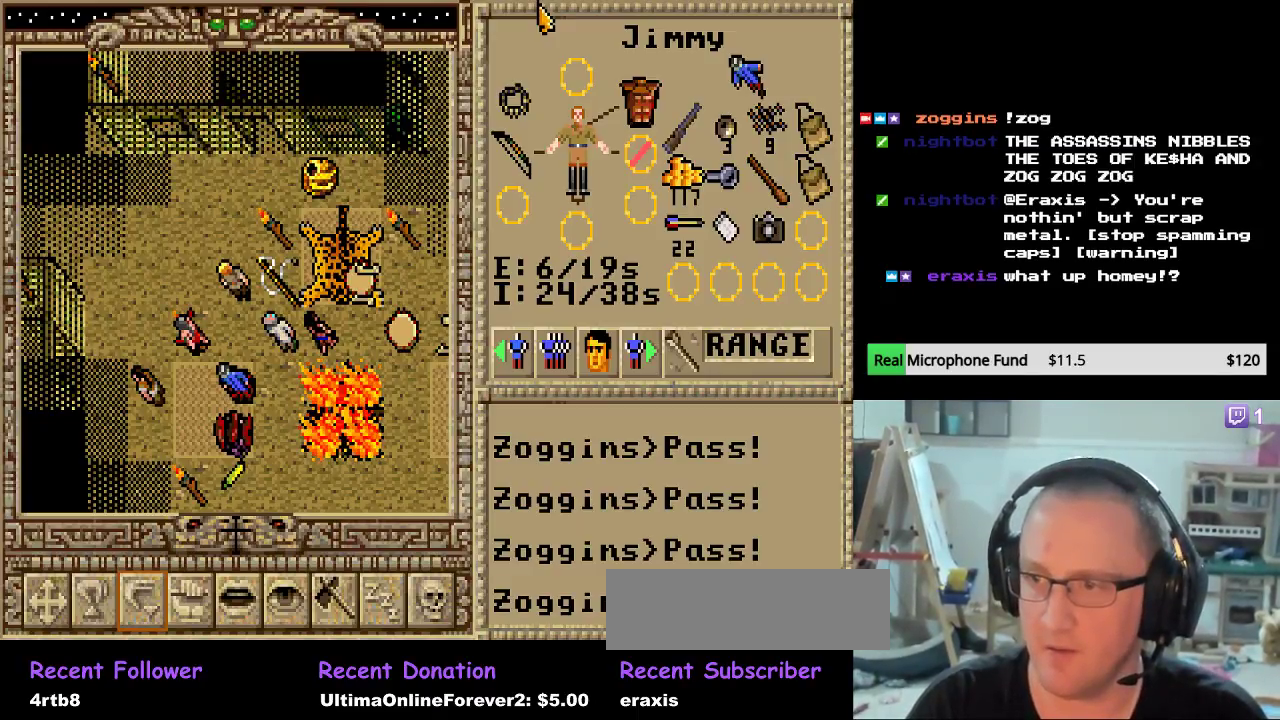
{"keys": [], "mouse": [], "mouse_move": "still", "events": []}
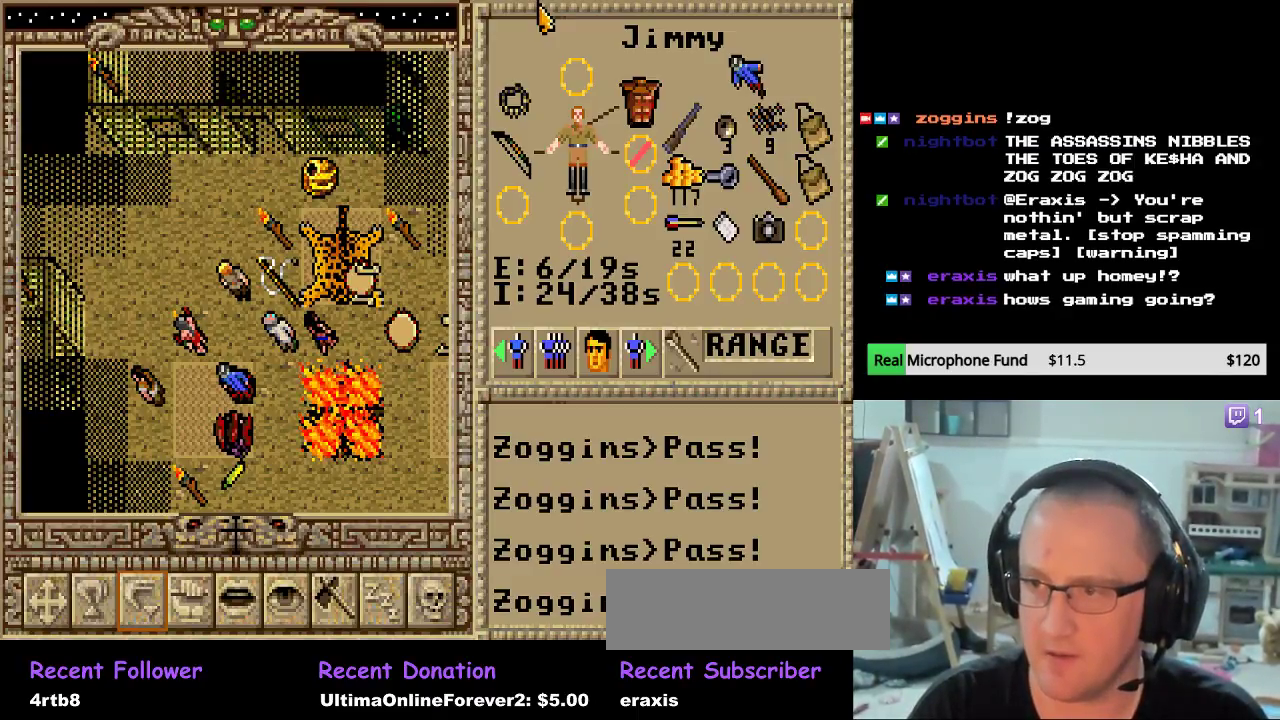
{"keys": [], "mouse": [], "mouse_move": "still", "events": [[255, "backspace", "down"], [391, "backspace", "up"]]}
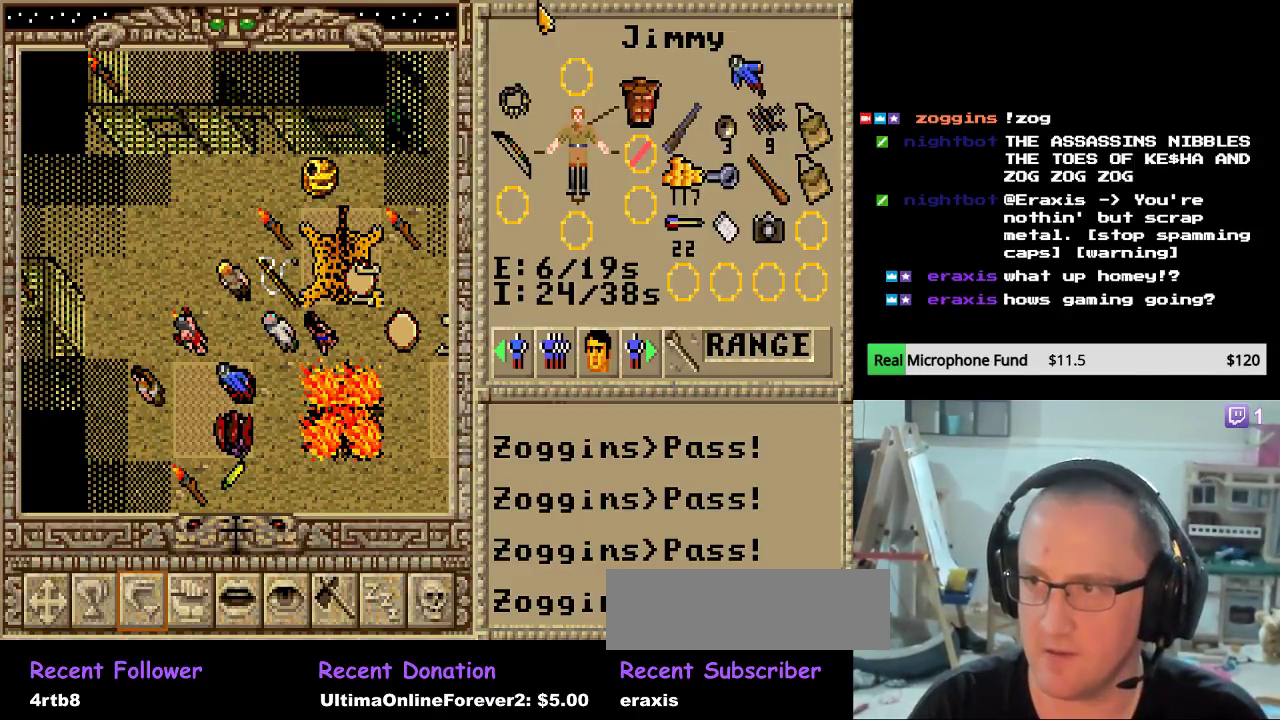
{"keys": [], "mouse": [], "mouse_move": "still", "events": []}
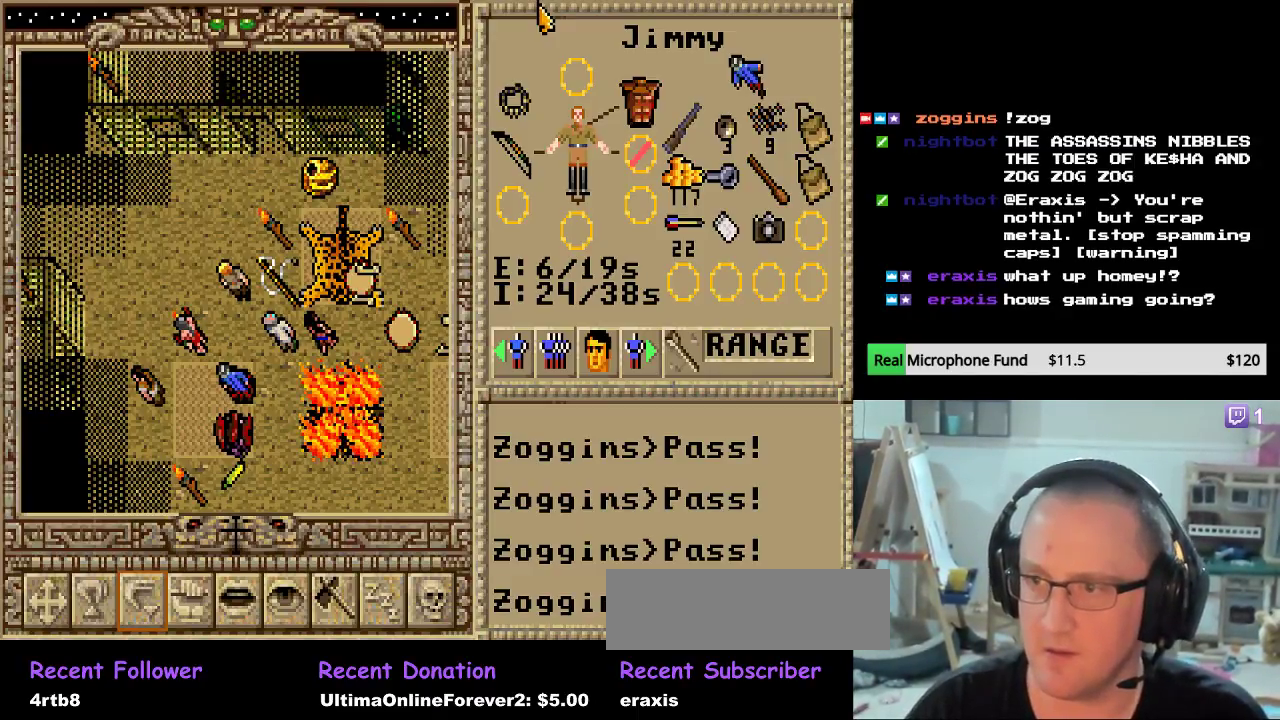
{"keys": [], "mouse": [], "mouse_move": "still", "events": []}
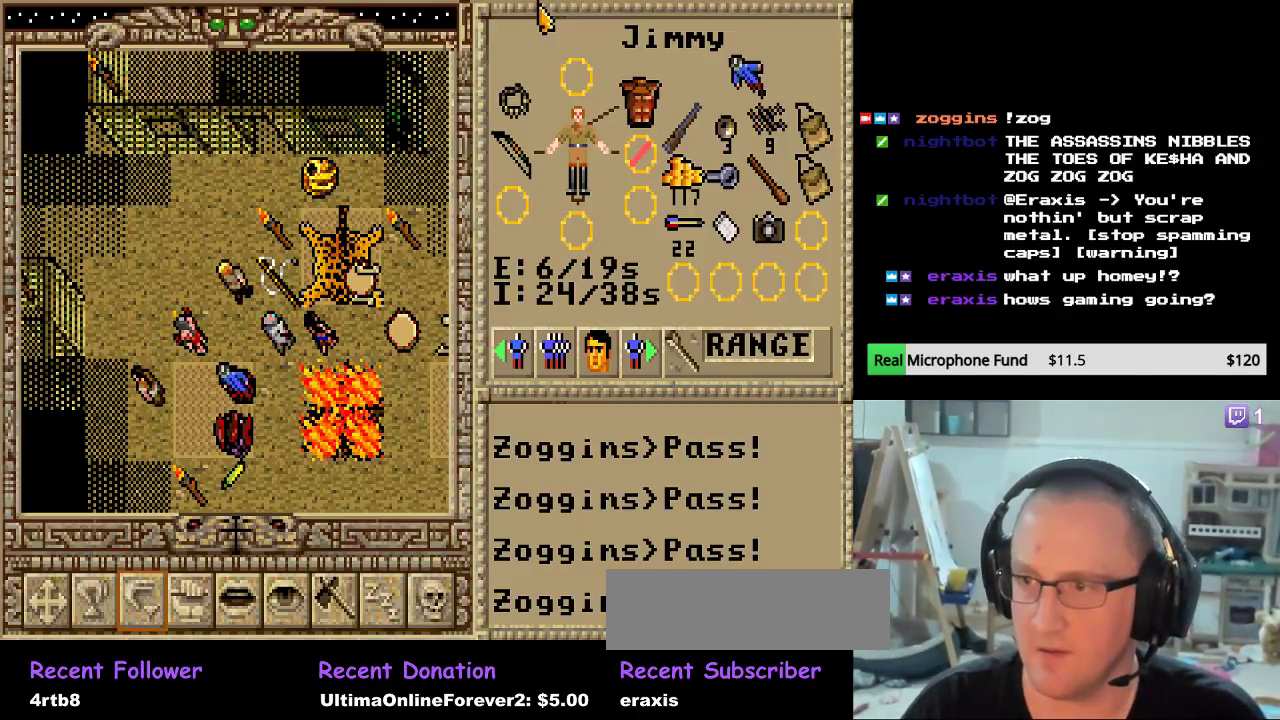
{"keys": [], "mouse": [], "mouse_move": "still", "events": []}
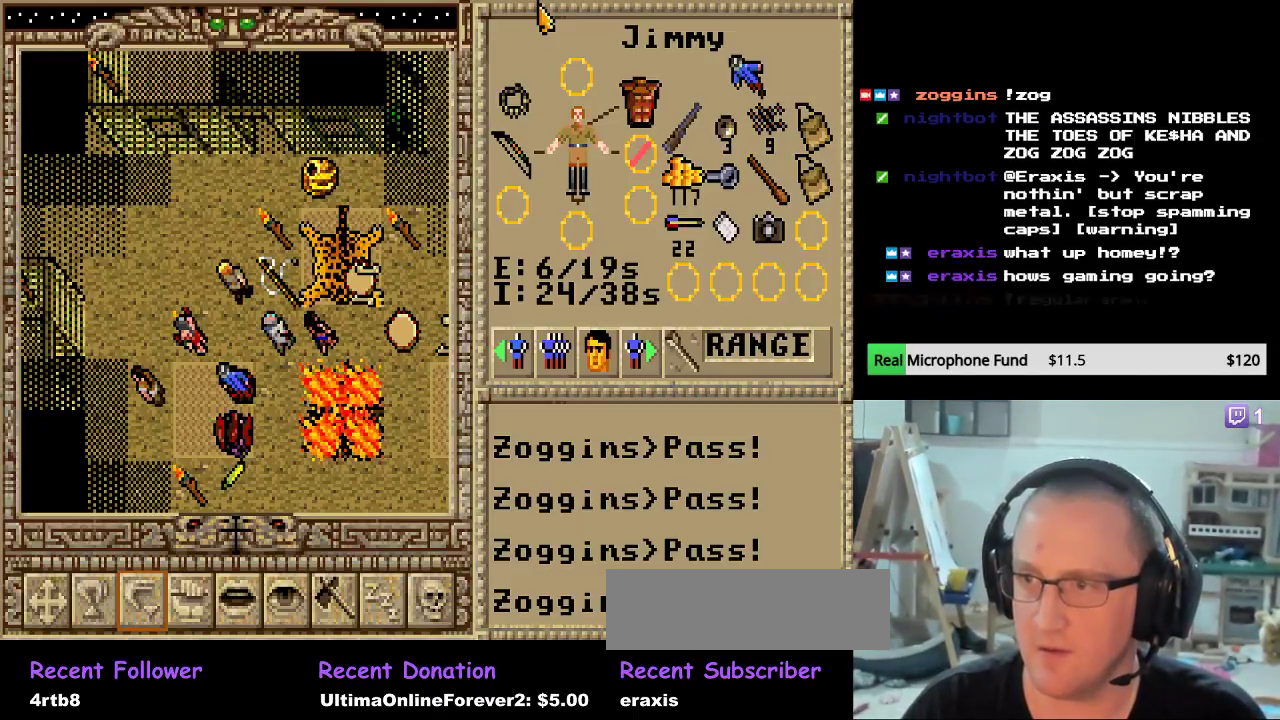
{"keys": [], "mouse": [], "mouse_move": "still", "events": []}
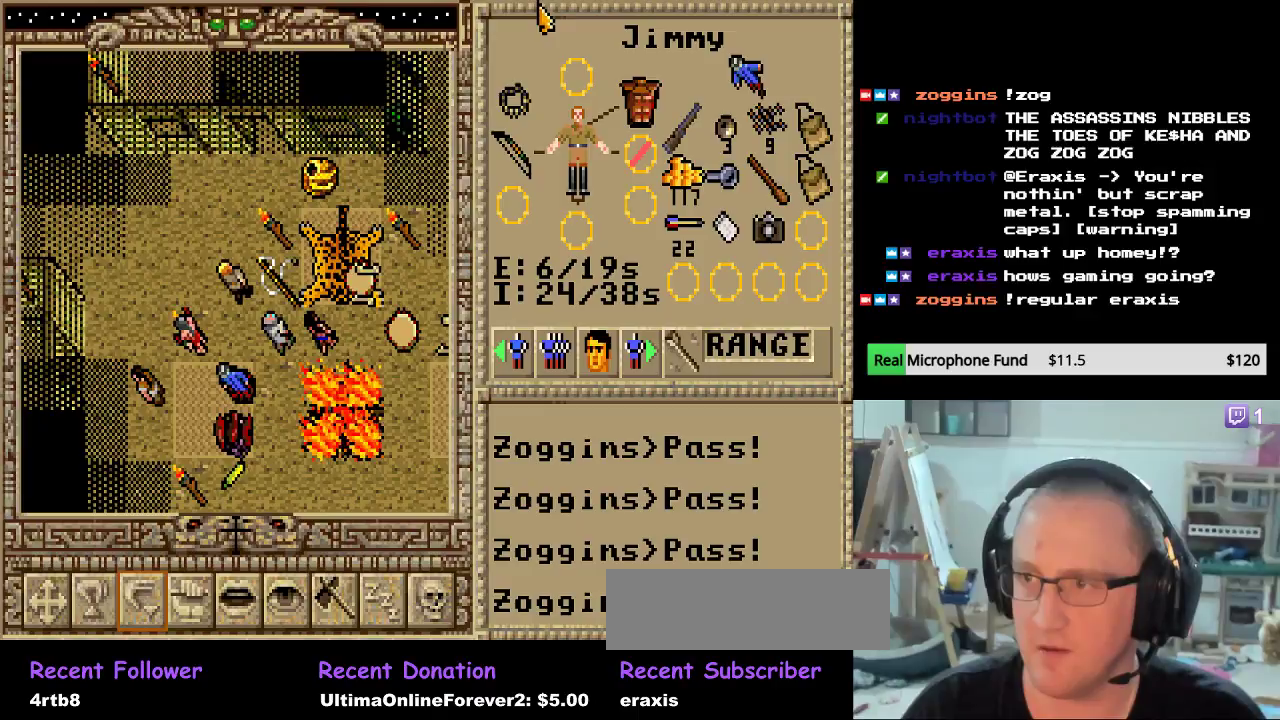
{"keys": [], "mouse": [], "mouse_move": "still", "events": []}
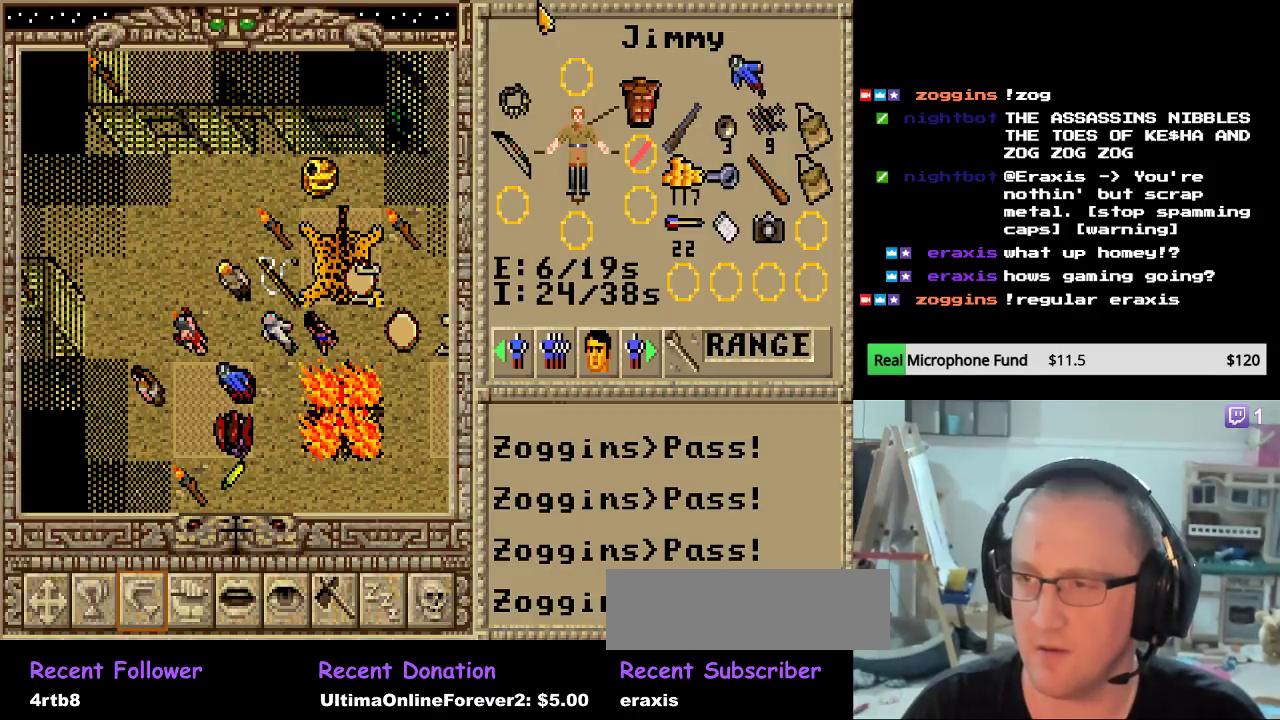
{"keys": [], "mouse": [], "mouse_move": "still", "events": []}
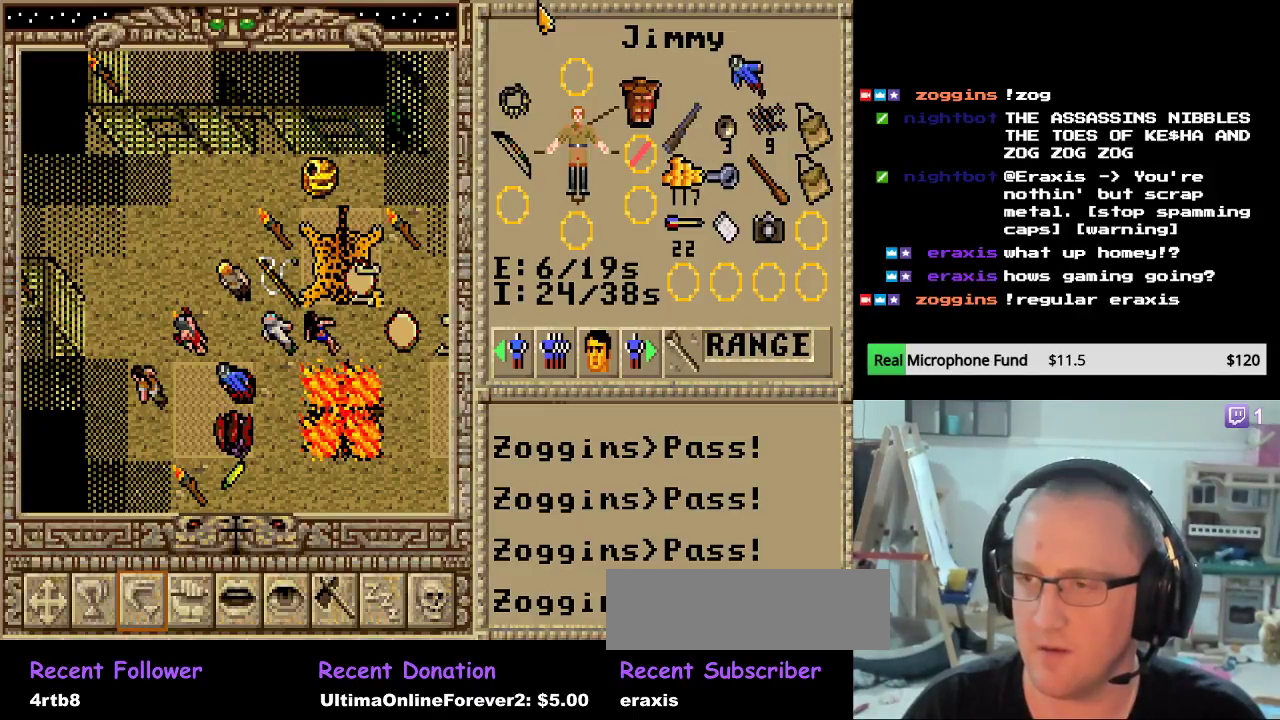
{"keys": [], "mouse": [], "mouse_move": "still", "events": []}
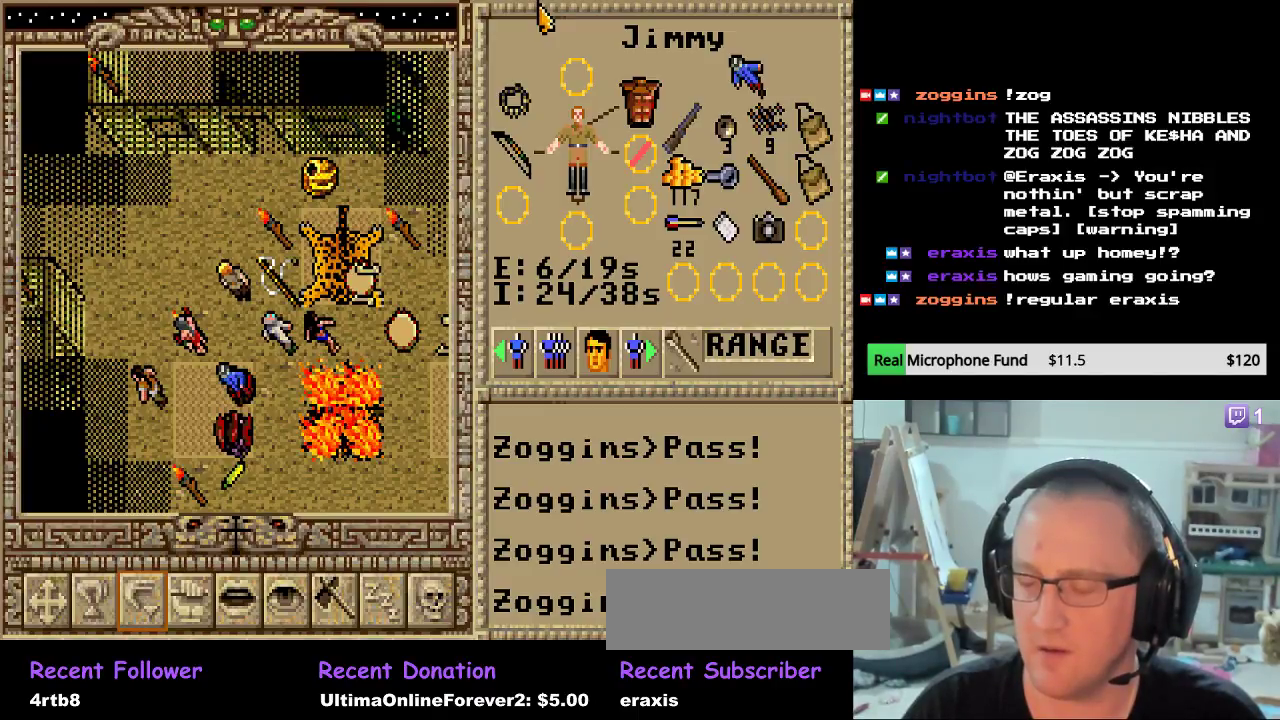
{"keys": [], "mouse": [], "mouse_move": "still", "events": []}
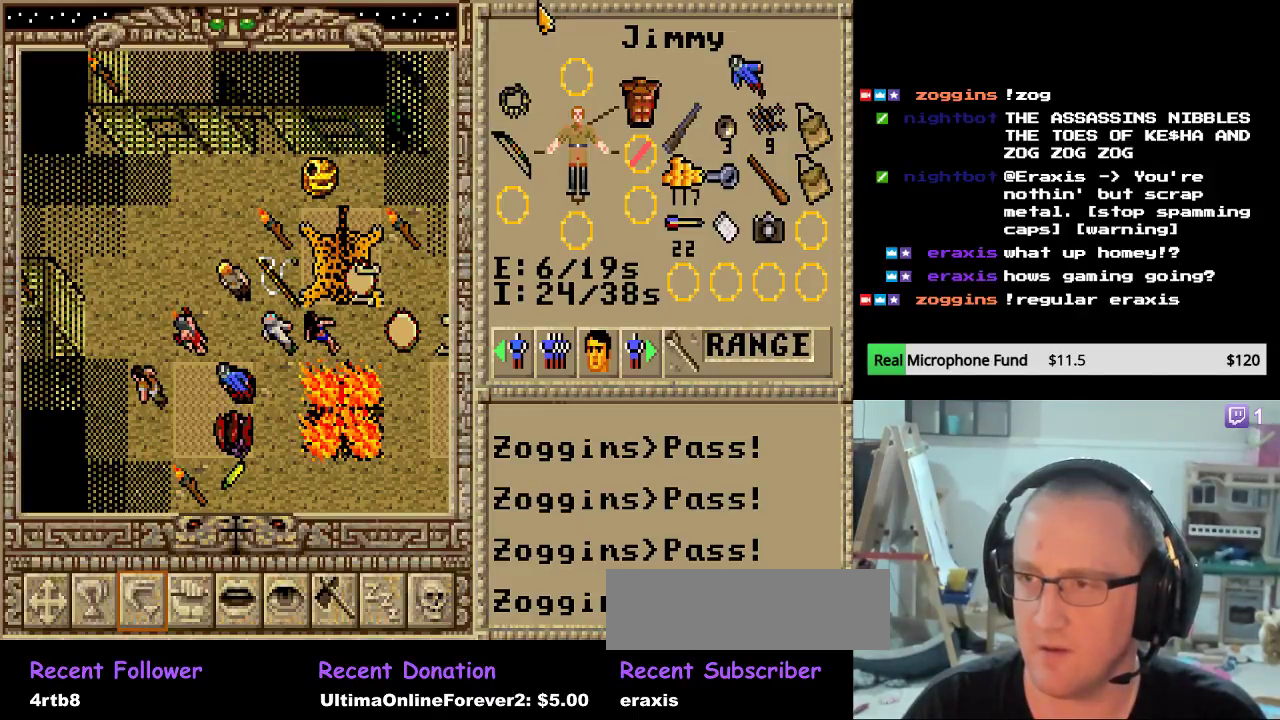
{"keys": [], "mouse": [], "mouse_move": "still", "events": []}
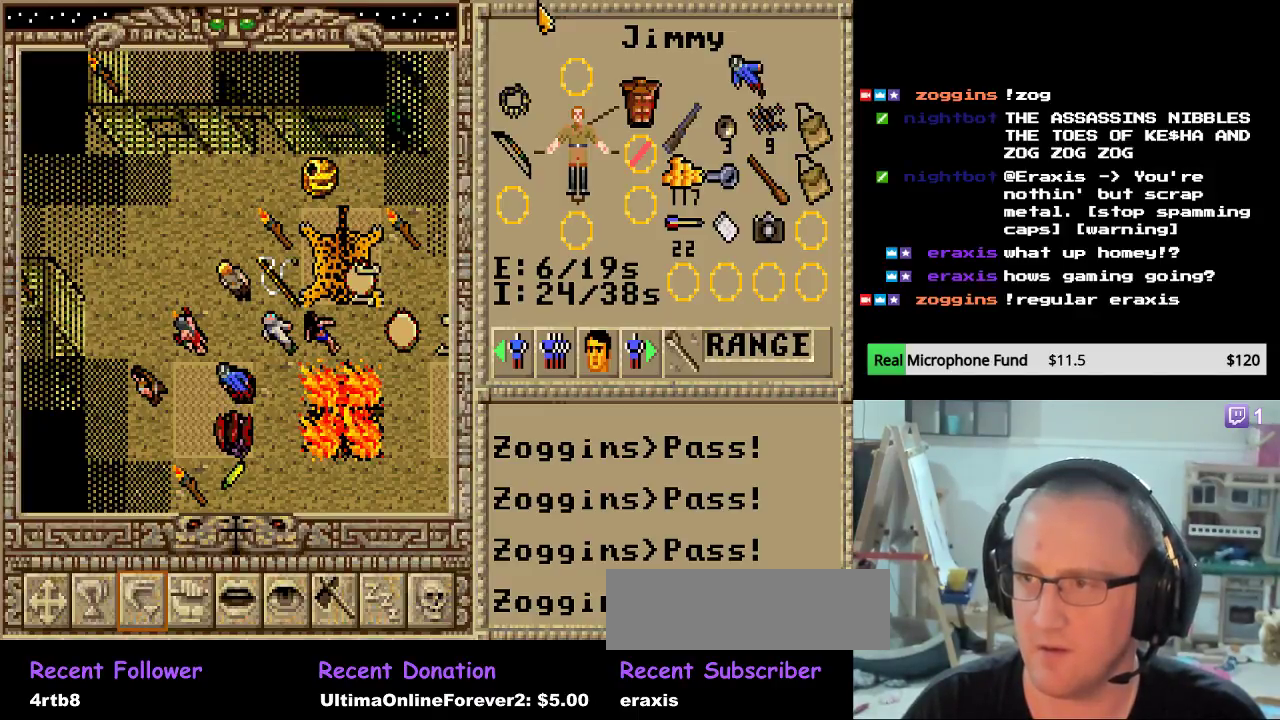
{"keys": [], "mouse": [], "mouse_move": "up-left", "events": []}